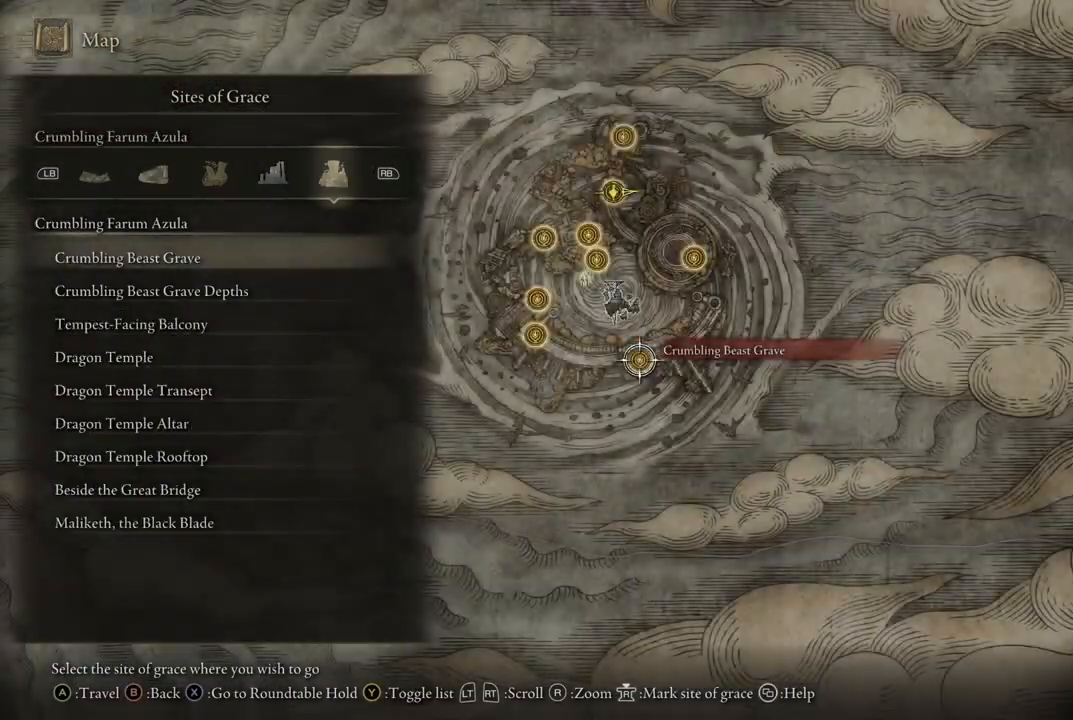
Gameplay with a controller (Xbox layout); each line is a JSON object with the inputs held at the frame after it. "events" lists button and stick changes between this image and that frame as [ms after this image, input, new state], when the widget could be followed in between. Not read: L3 R3.
{"buttons": ["A"], "left_stick": "center", "right_stick": "center", "events": [[433, "A", "down"]]}
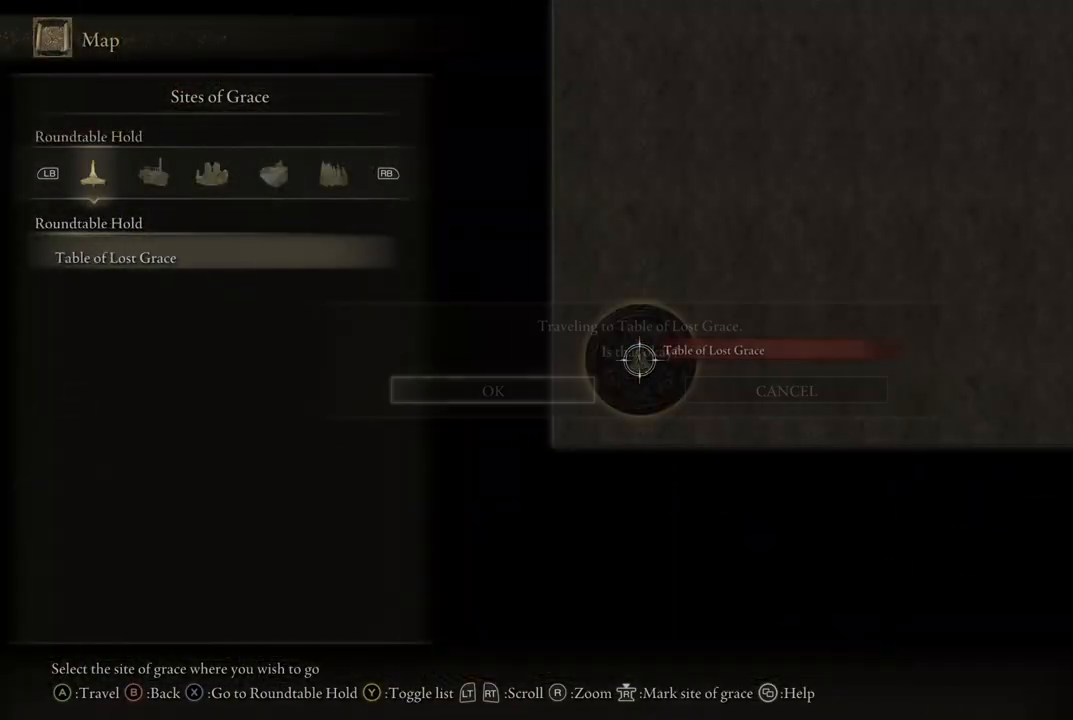
{"buttons": [], "left_stick": "center", "right_stick": "center", "events": [[50, "A", "up"], [100, "A", "down"], [150, "A", "up"]]}
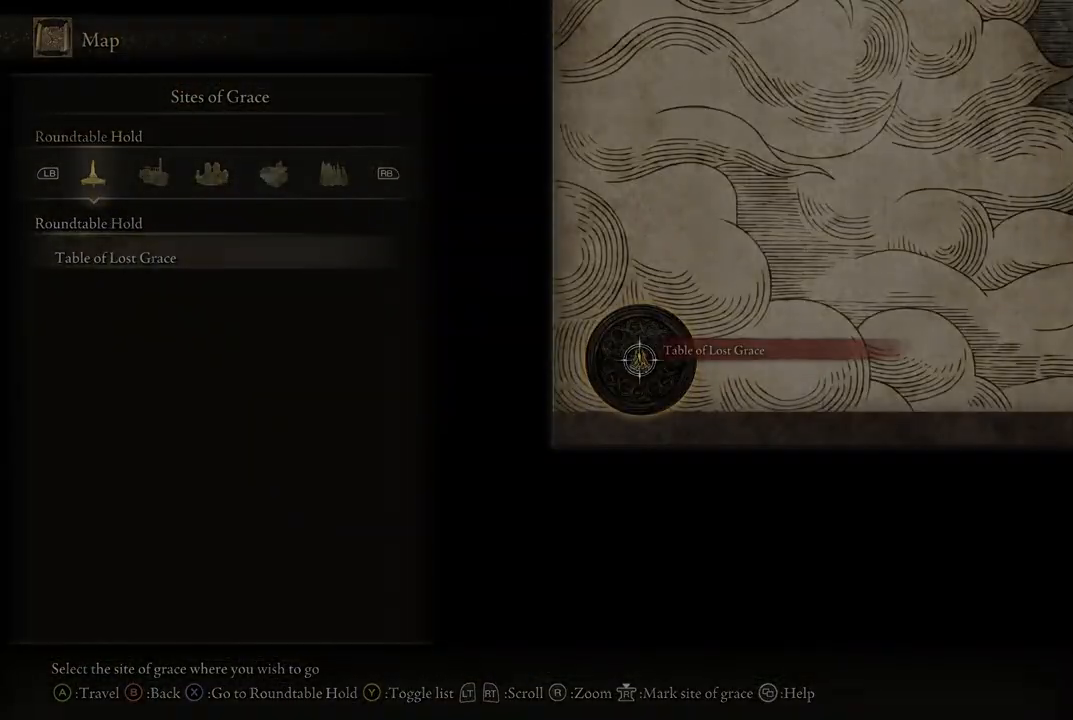
{"buttons": [], "left_stick": "center", "right_stick": "center", "events": []}
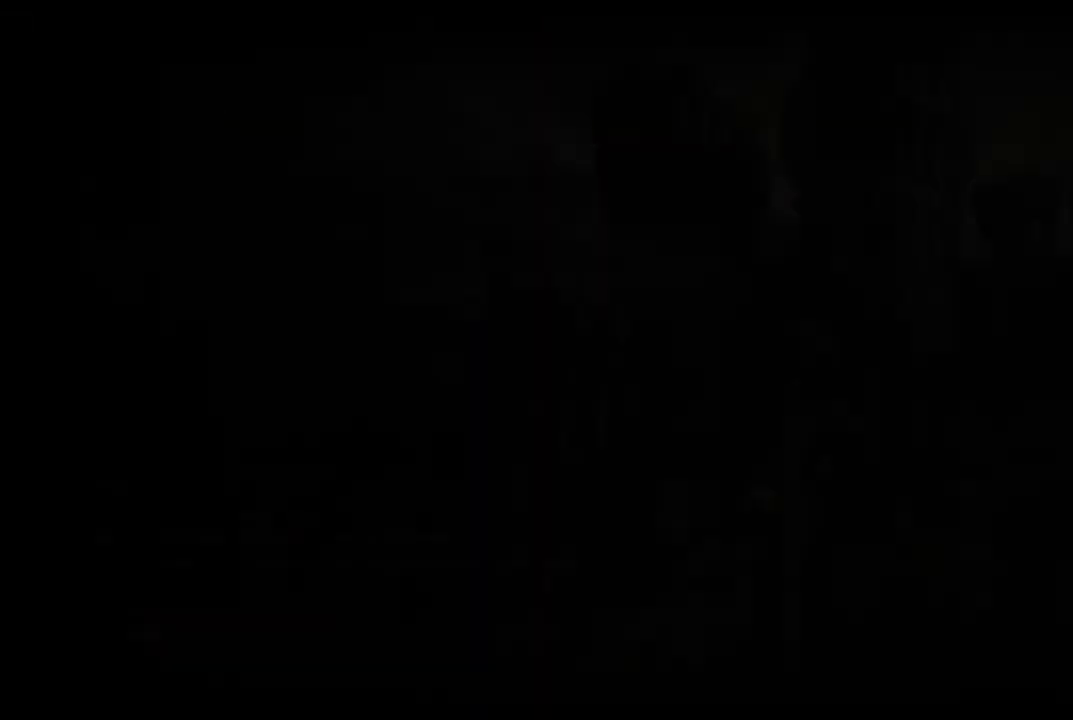
{"buttons": [], "left_stick": "center", "right_stick": "center", "events": []}
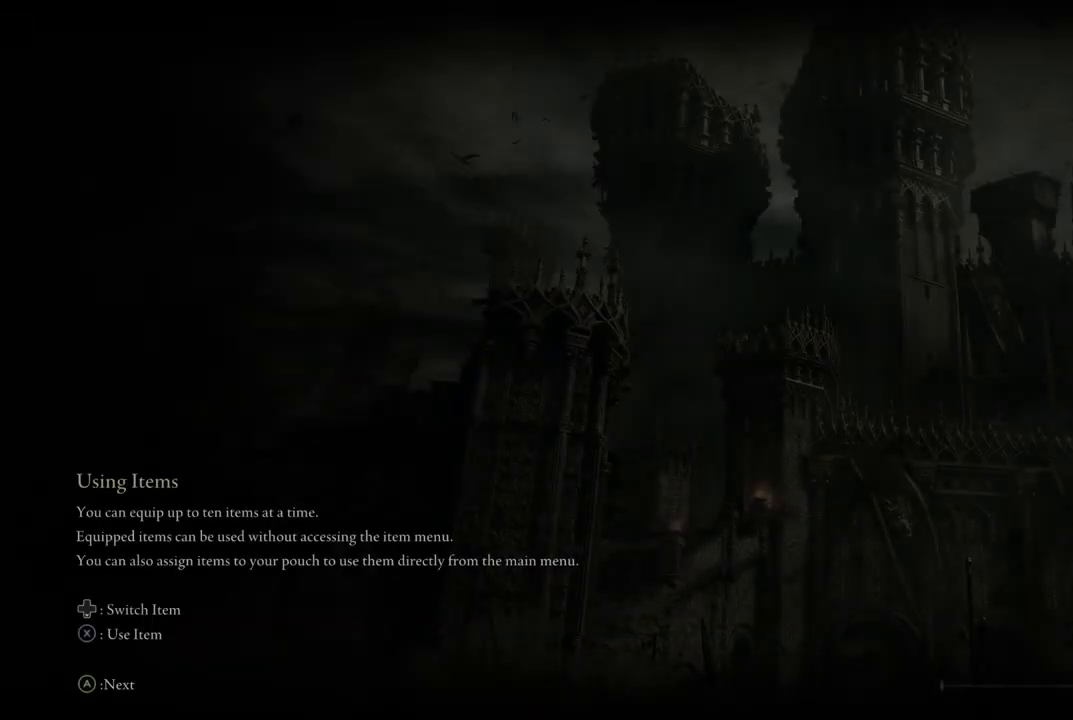
{"buttons": [], "left_stick": "center", "right_stick": "center", "events": []}
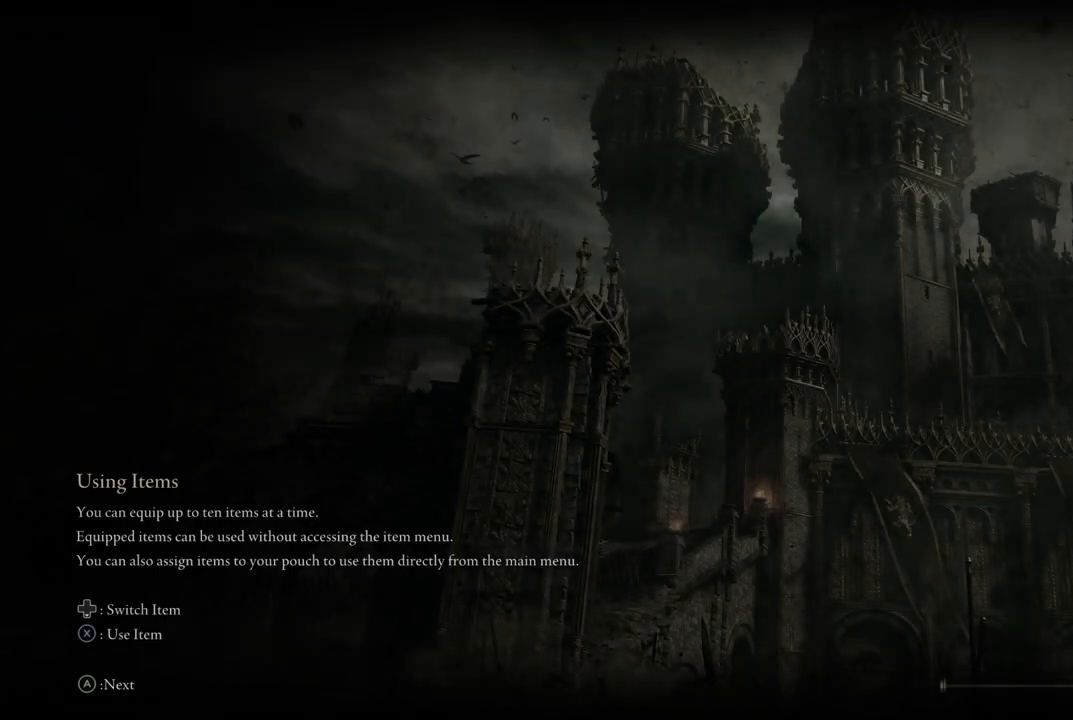
{"buttons": [], "left_stick": "center", "right_stick": "center", "events": []}
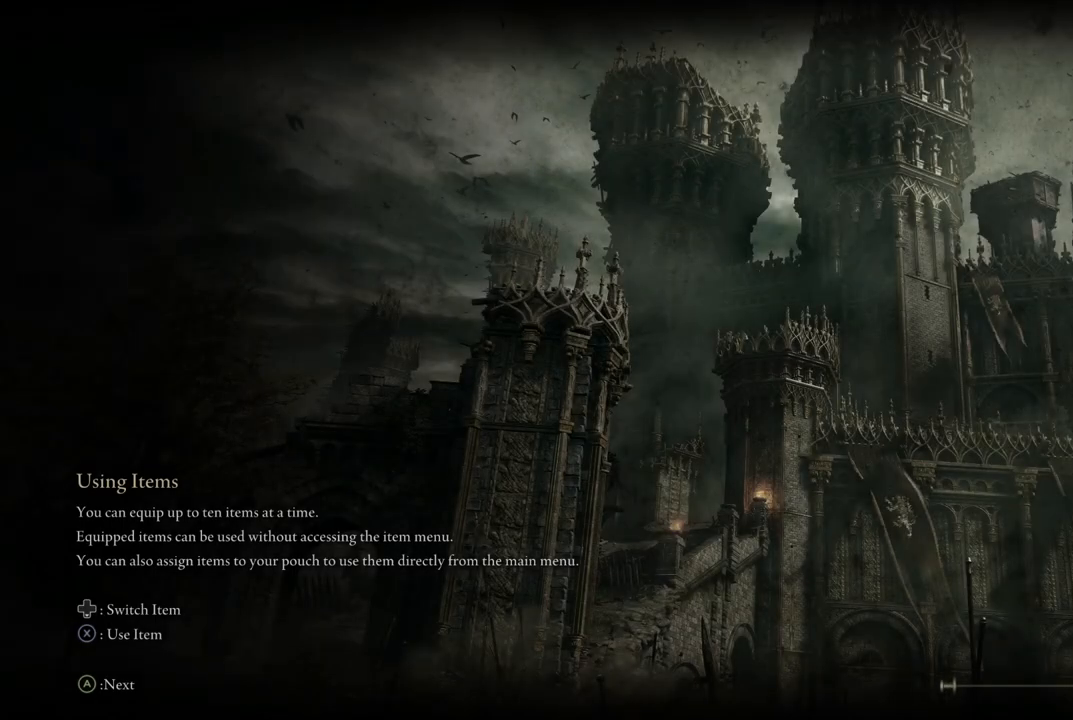
{"buttons": [], "left_stick": "center", "right_stick": "center", "events": []}
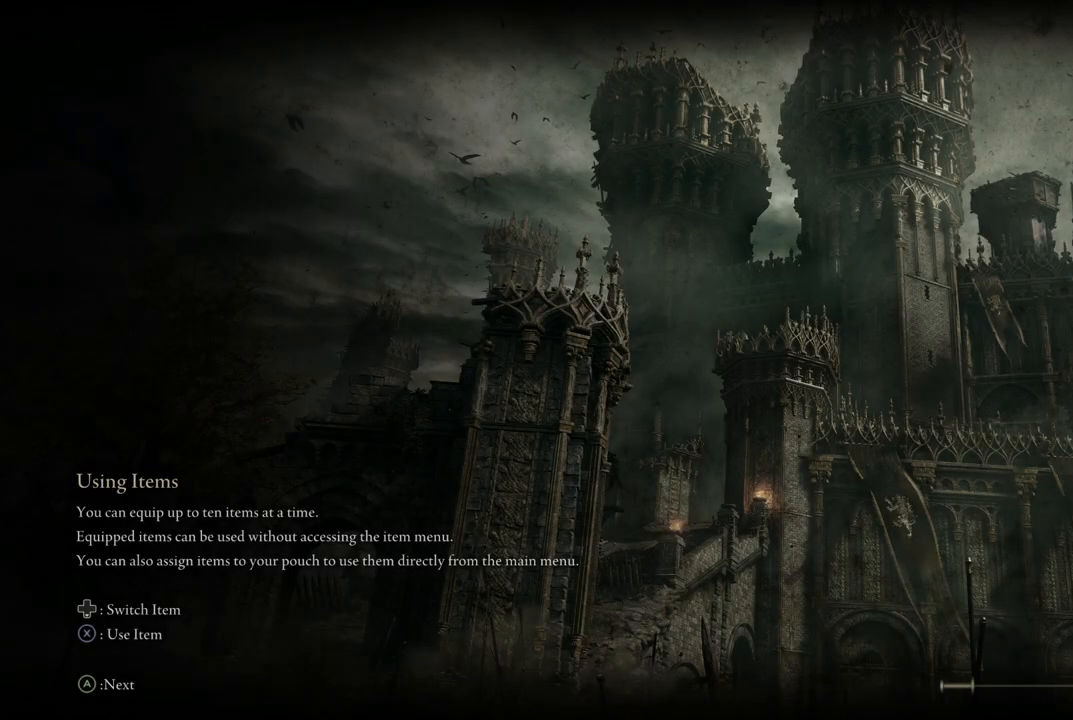
{"buttons": [], "left_stick": "center", "right_stick": "center", "events": []}
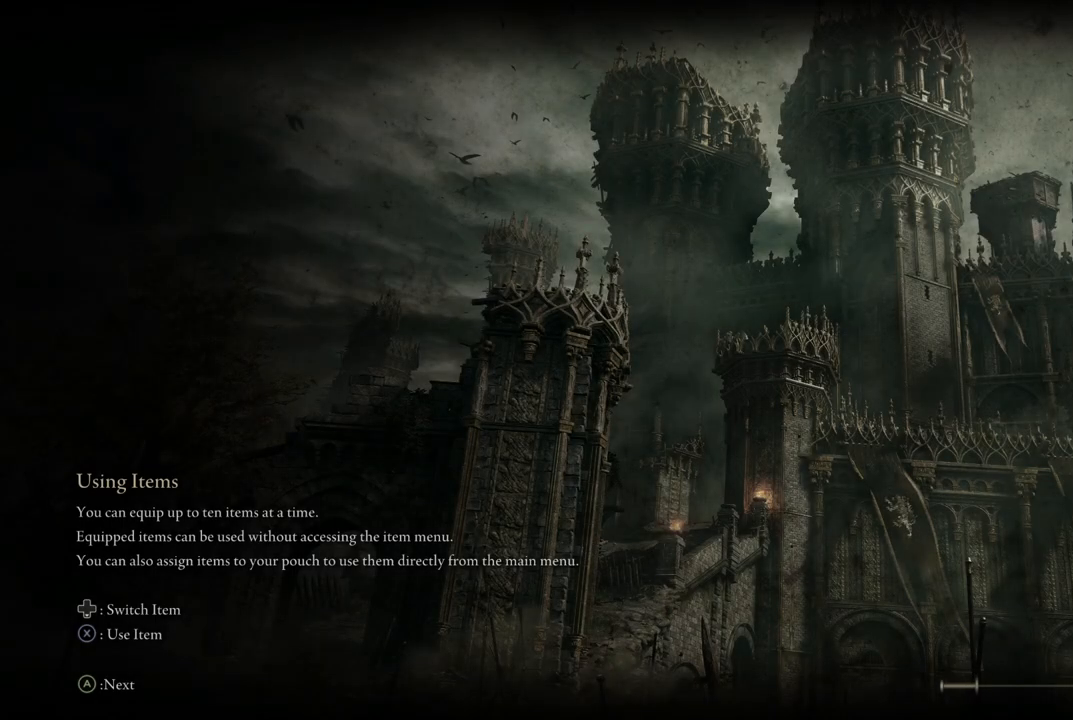
{"buttons": [], "left_stick": "center", "right_stick": "center", "events": []}
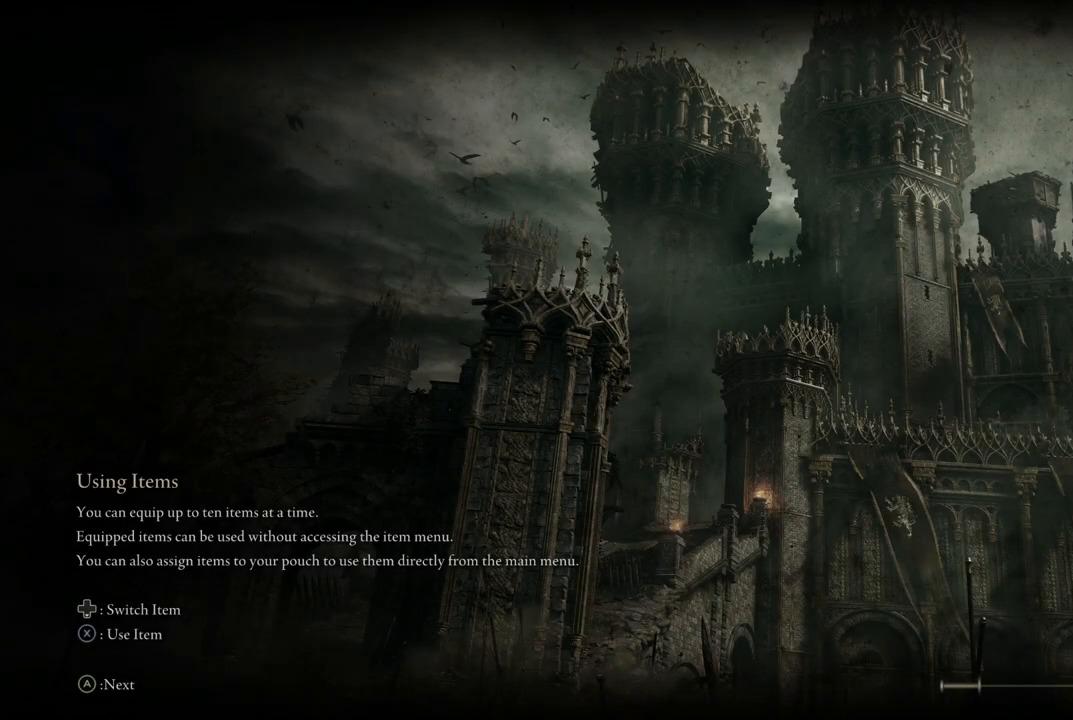
{"buttons": [], "left_stick": "center", "right_stick": "center", "events": []}
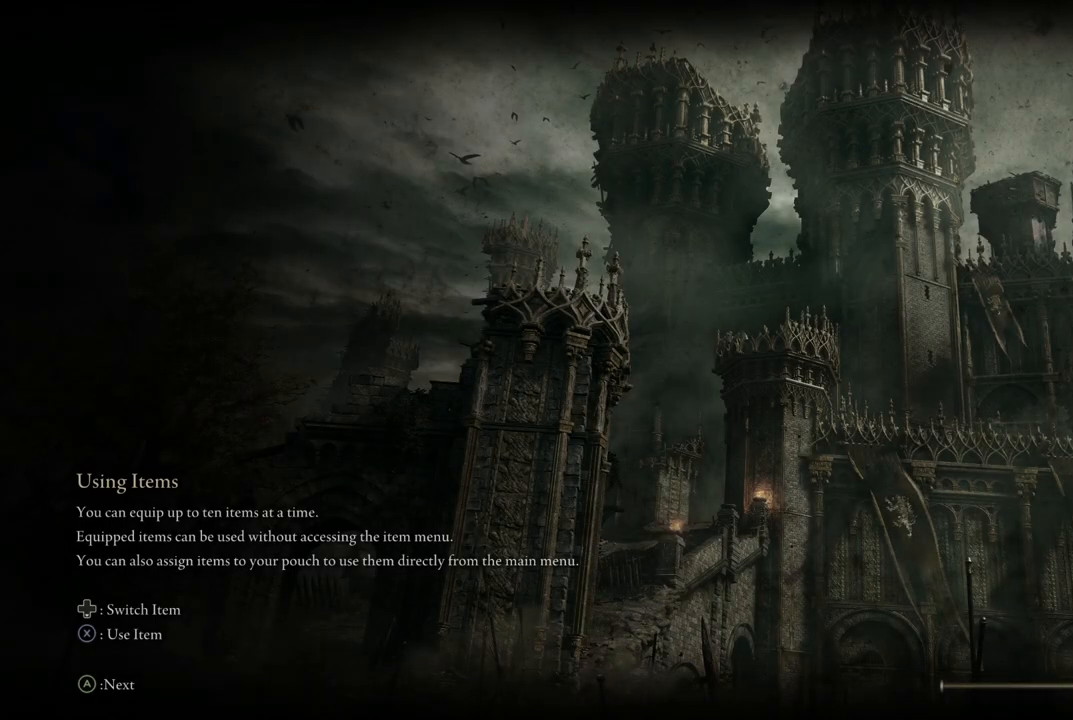
{"buttons": [], "left_stick": "center", "right_stick": "center", "events": []}
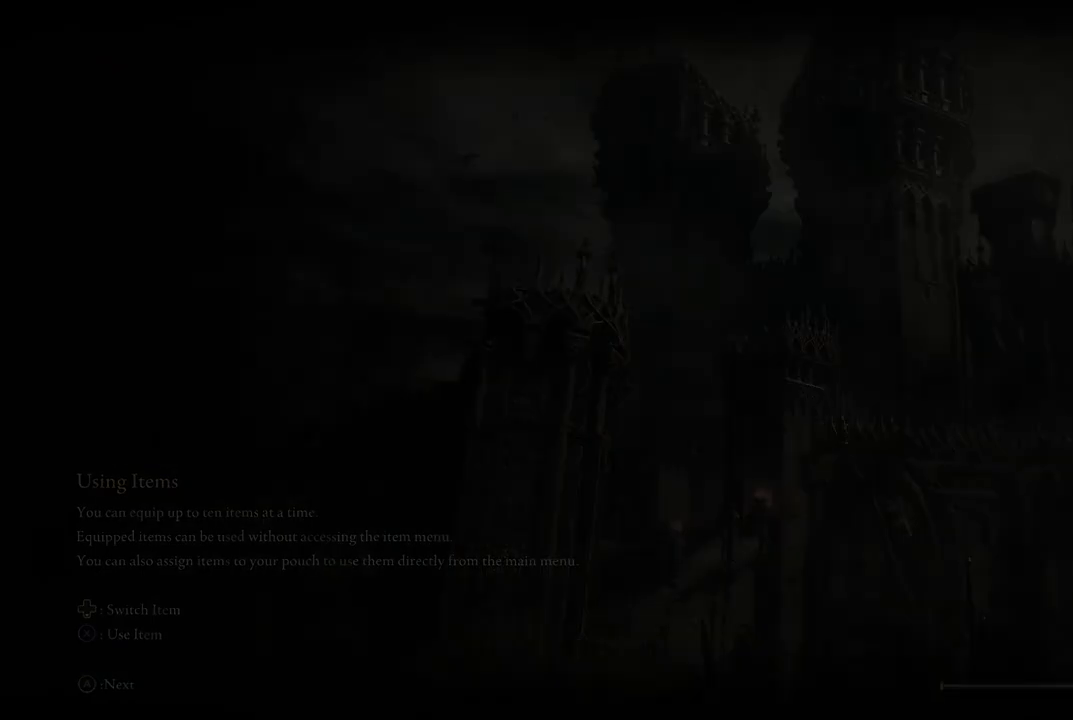
{"buttons": [], "left_stick": "up", "right_stick": "center", "events": [[383, "left_stick", "up"]]}
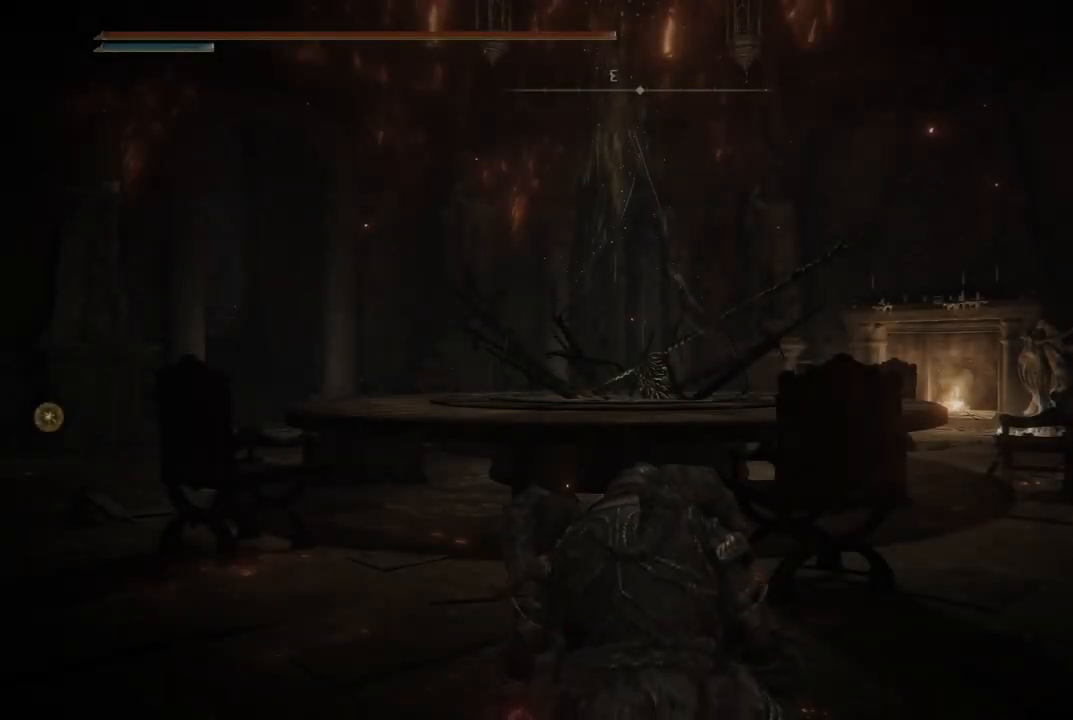
{"buttons": [], "left_stick": "center", "right_stick": "center", "events": [[300, "left_stick", "center"]]}
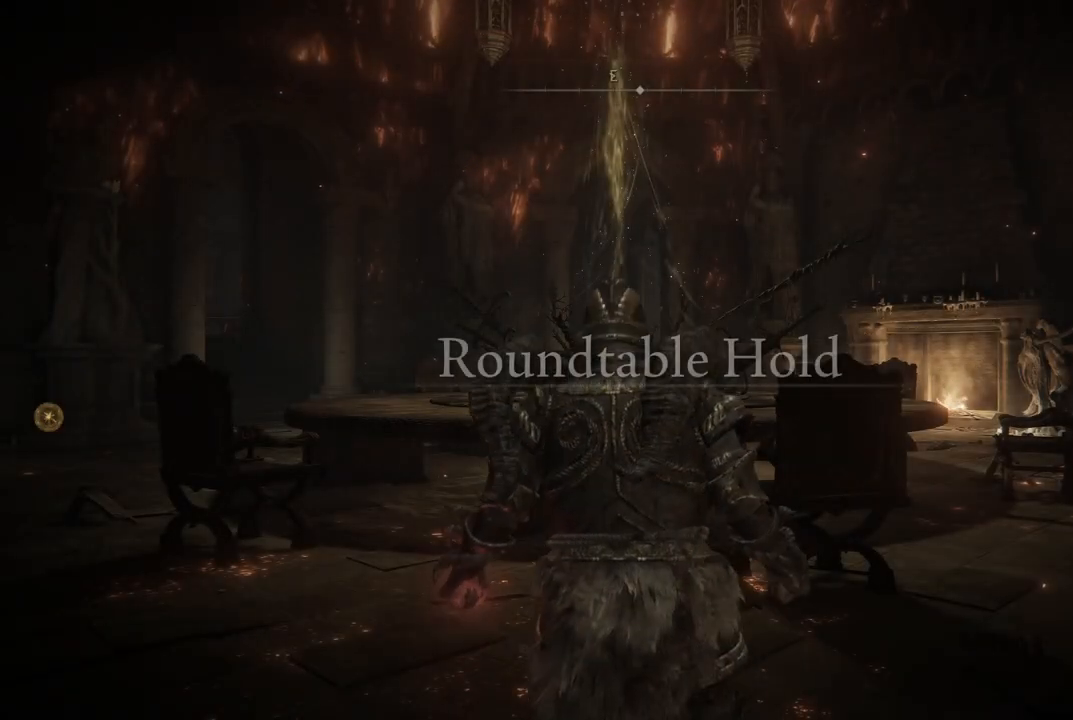
{"buttons": [], "left_stick": "center", "right_stick": "left", "events": [[283, "right_stick", "left"]]}
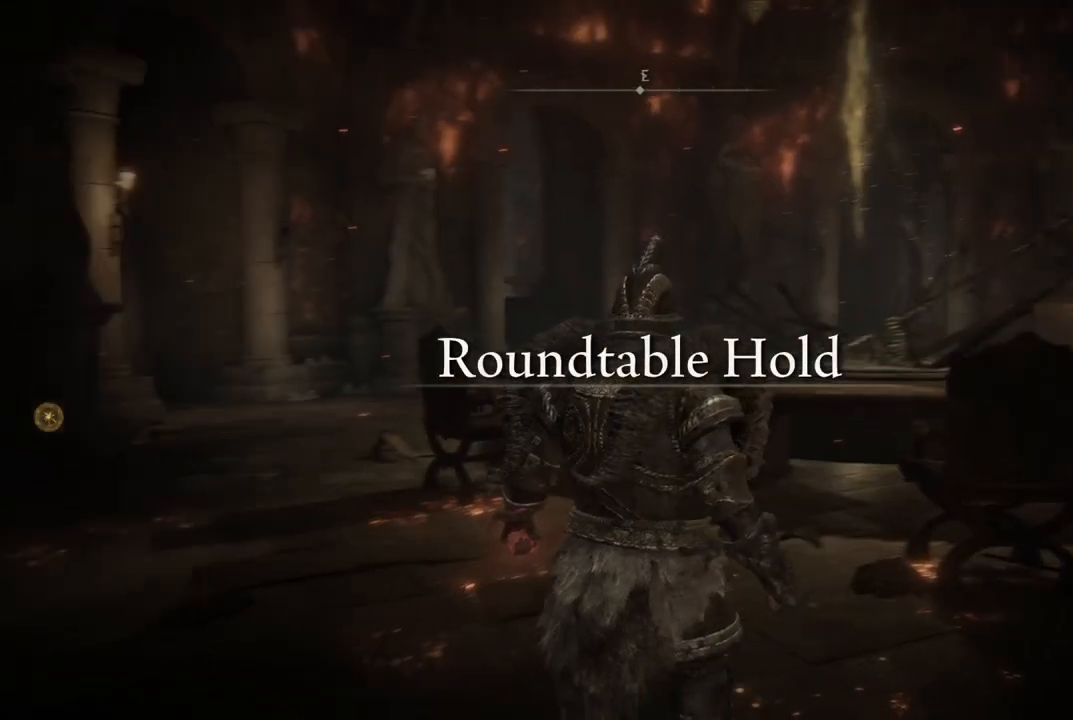
{"buttons": ["B"], "left_stick": "up", "right_stick": "center", "events": [[200, "left_stick", "up"], [233, "right_stick", "center"], [350, "B", "down"]]}
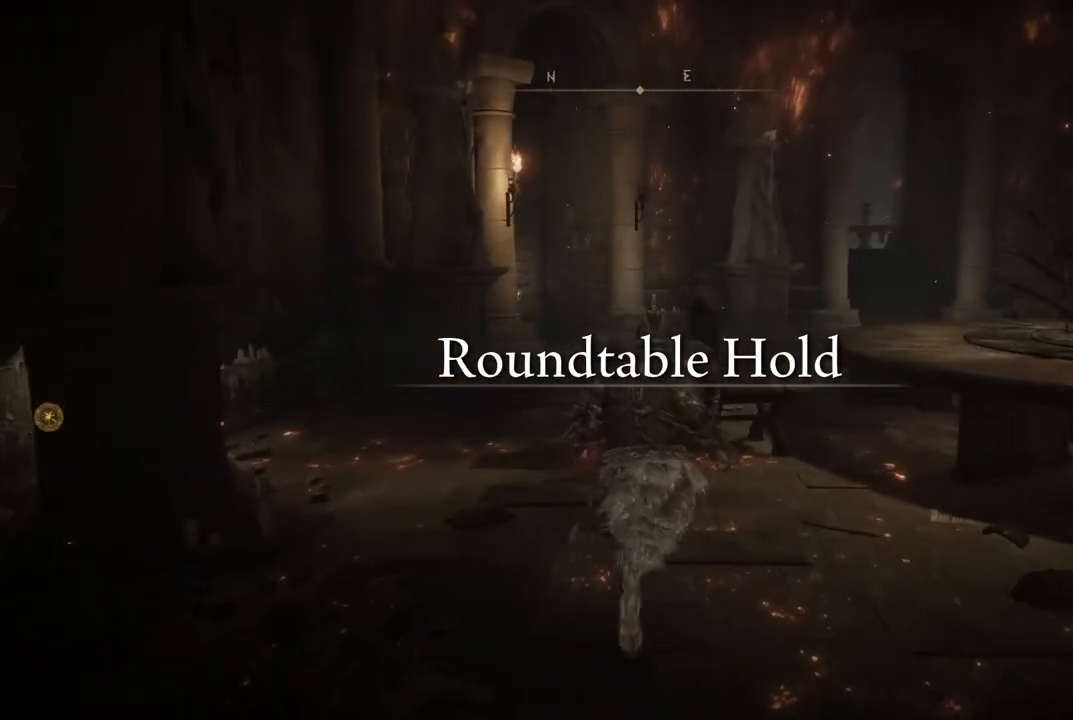
{"buttons": ["B"], "left_stick": "up", "right_stick": "center", "events": []}
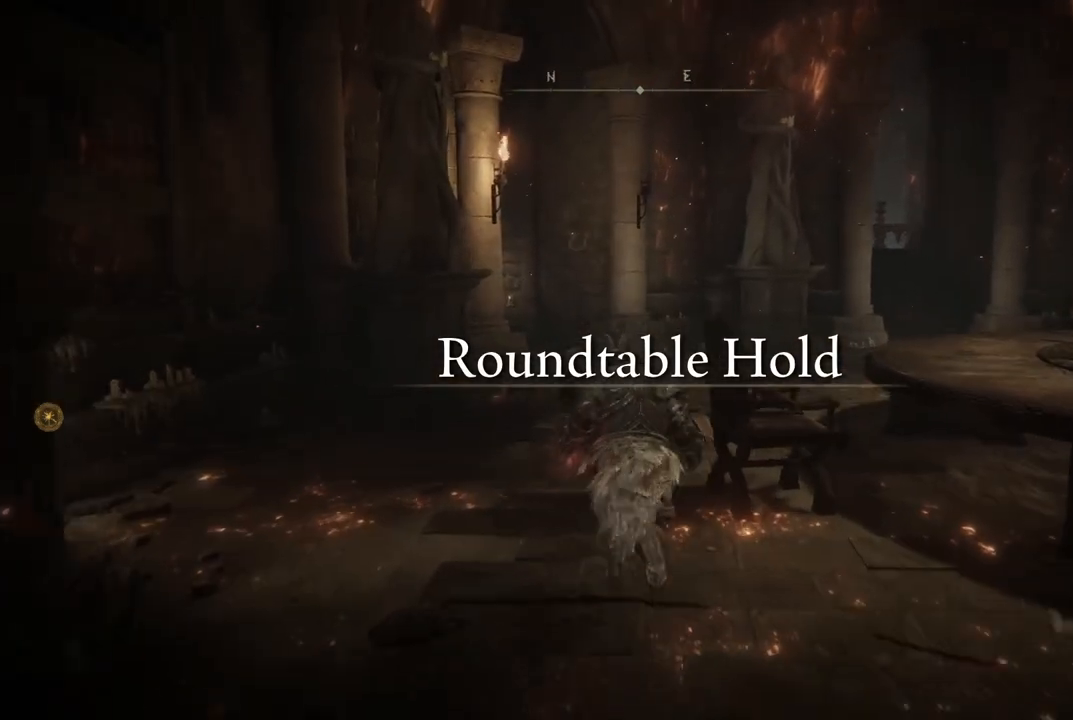
{"buttons": ["B"], "left_stick": "up", "right_stick": "center", "events": []}
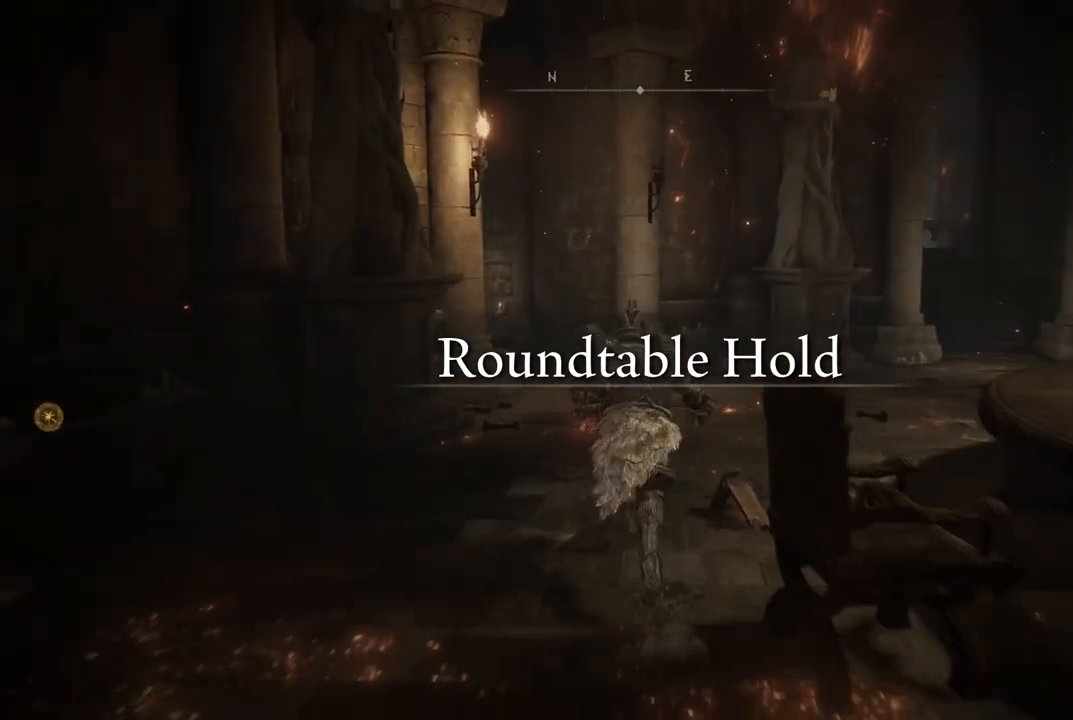
{"buttons": ["B"], "left_stick": "up", "right_stick": "center", "events": []}
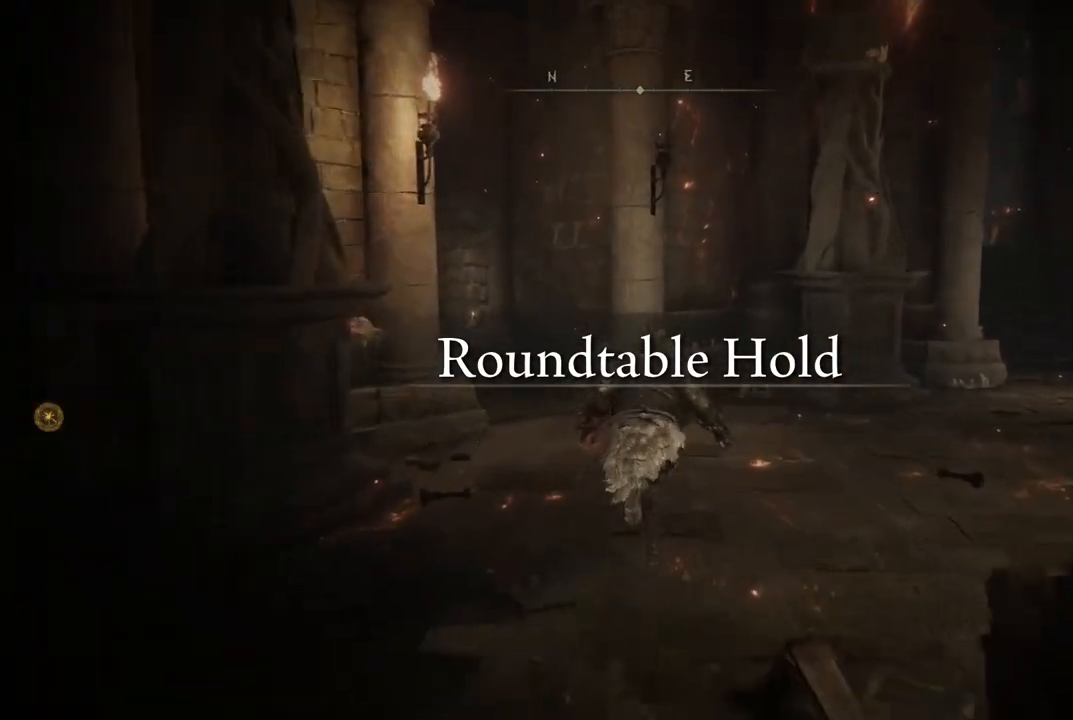
{"buttons": ["B"], "left_stick": "up-left", "right_stick": "center", "events": [[233, "left_stick", "up-left"]]}
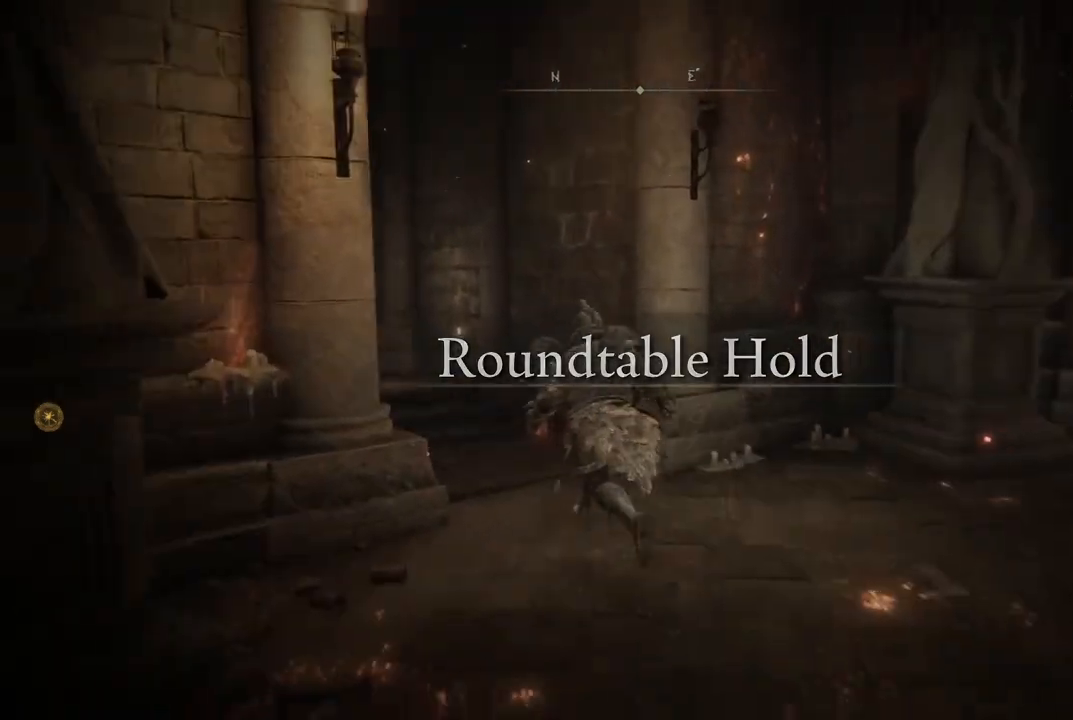
{"buttons": ["B"], "left_stick": "up-left", "right_stick": "center", "events": []}
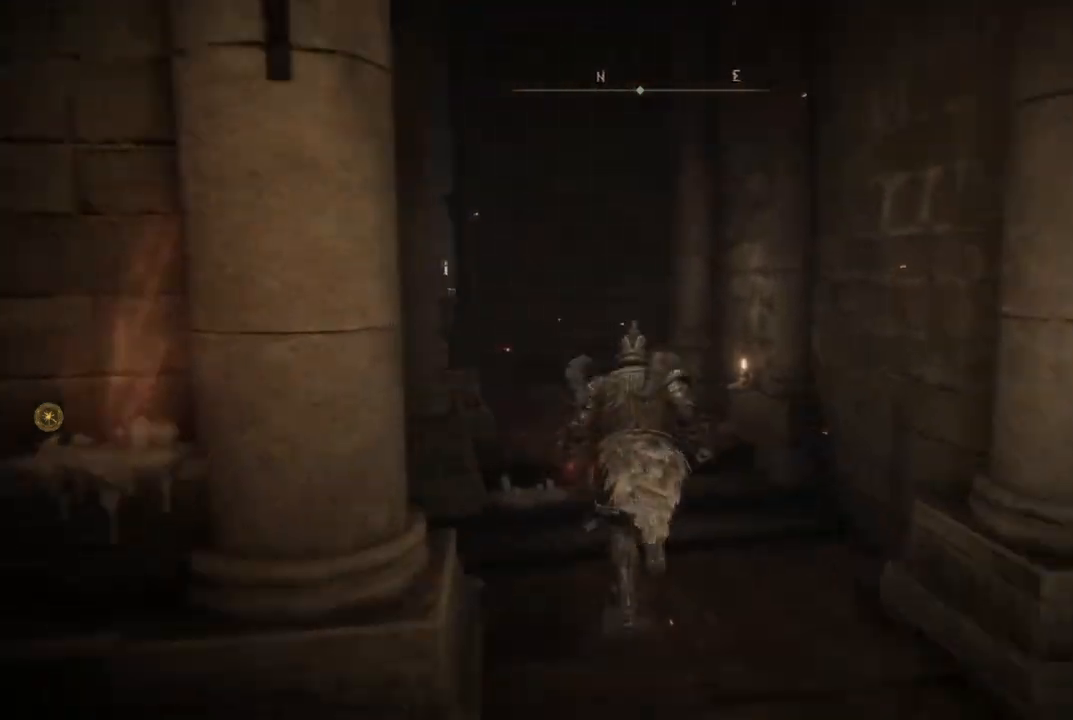
{"buttons": ["B"], "left_stick": "up-left", "right_stick": "center", "events": []}
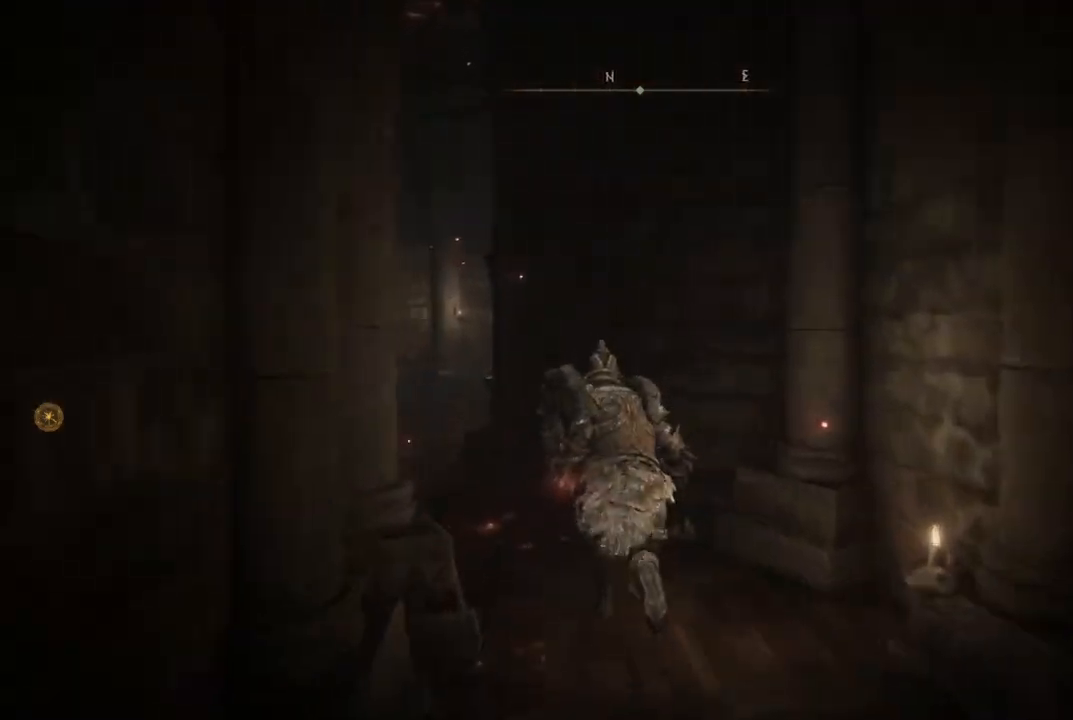
{"buttons": ["B"], "left_stick": "up-left", "right_stick": "center", "events": []}
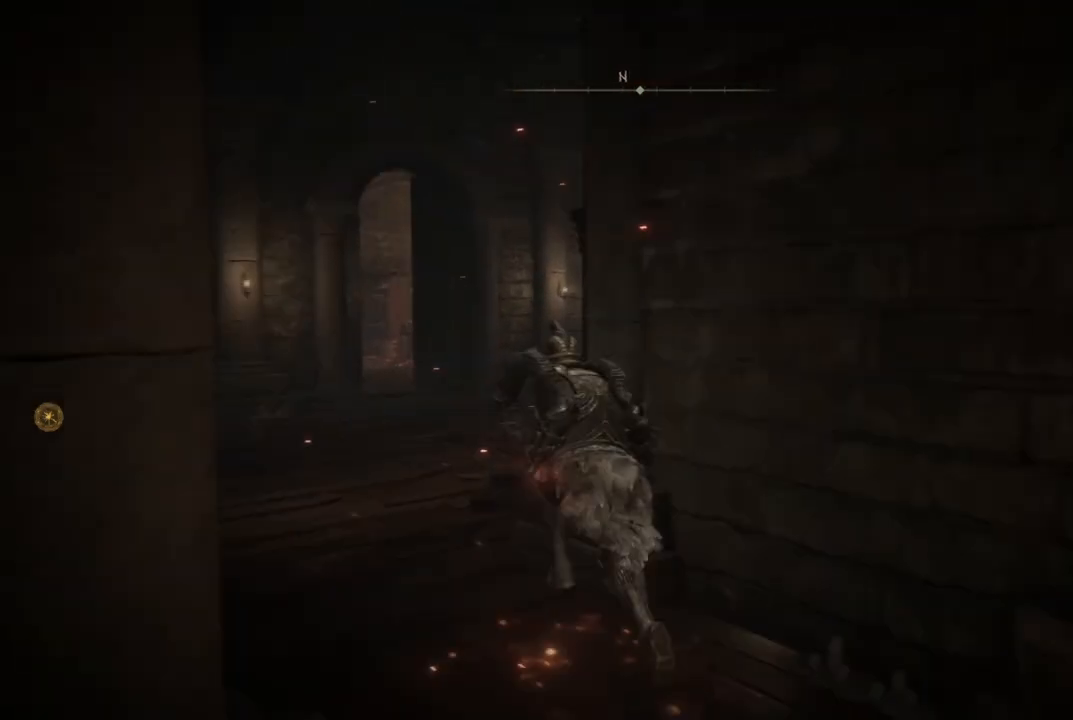
{"buttons": ["B"], "left_stick": "up", "right_stick": "center", "events": [[417, "left_stick", "up"]]}
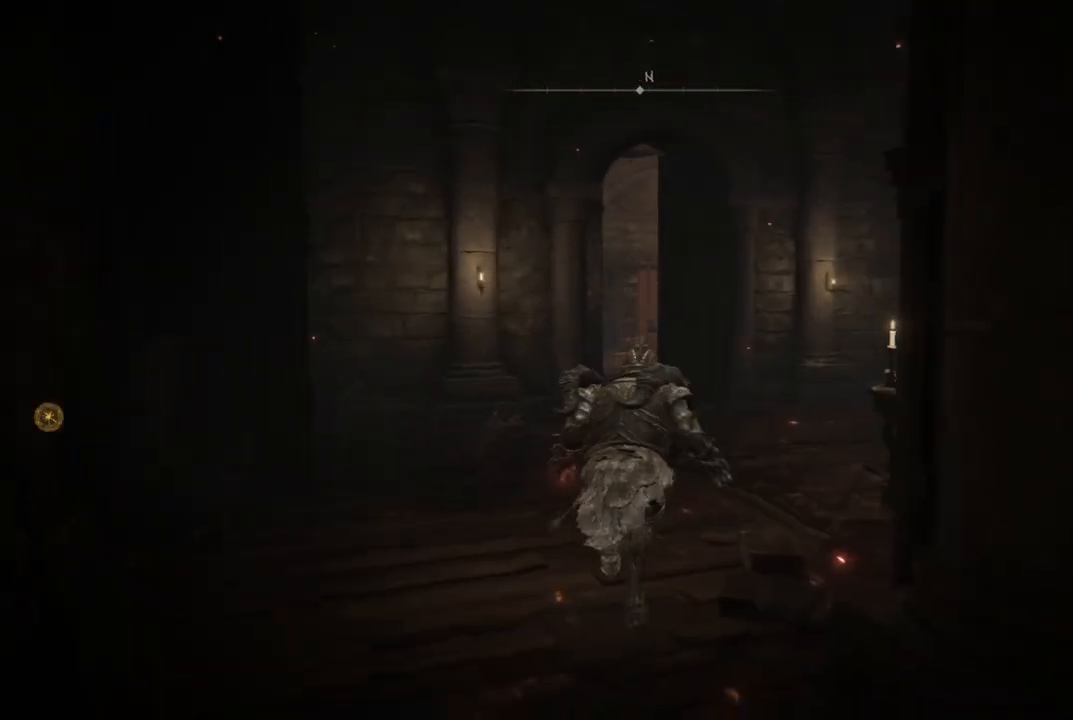
{"buttons": [], "left_stick": "down-right", "right_stick": "center", "events": [[400, "B", "up"], [417, "left_stick", "right"], [467, "left_stick", "down-right"]]}
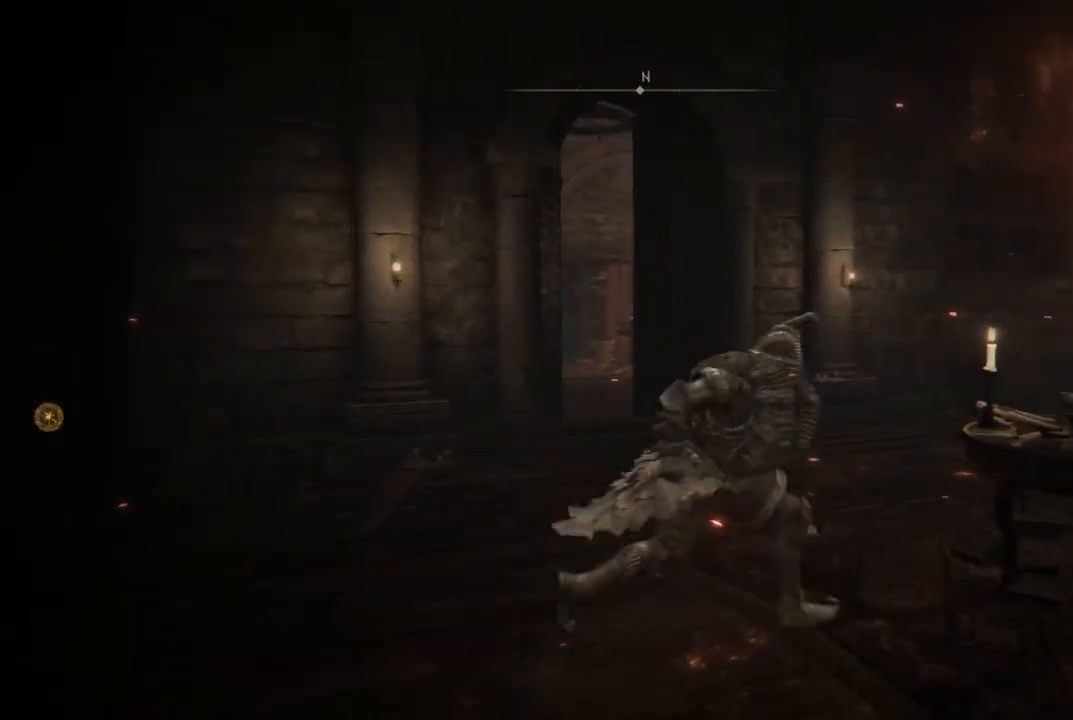
{"buttons": [], "left_stick": "down-right", "right_stick": "right", "events": [[117, "left_stick", "down-left"], [117, "right_stick", "right"], [350, "left_stick", "down"], [450, "left_stick", "down-right"]]}
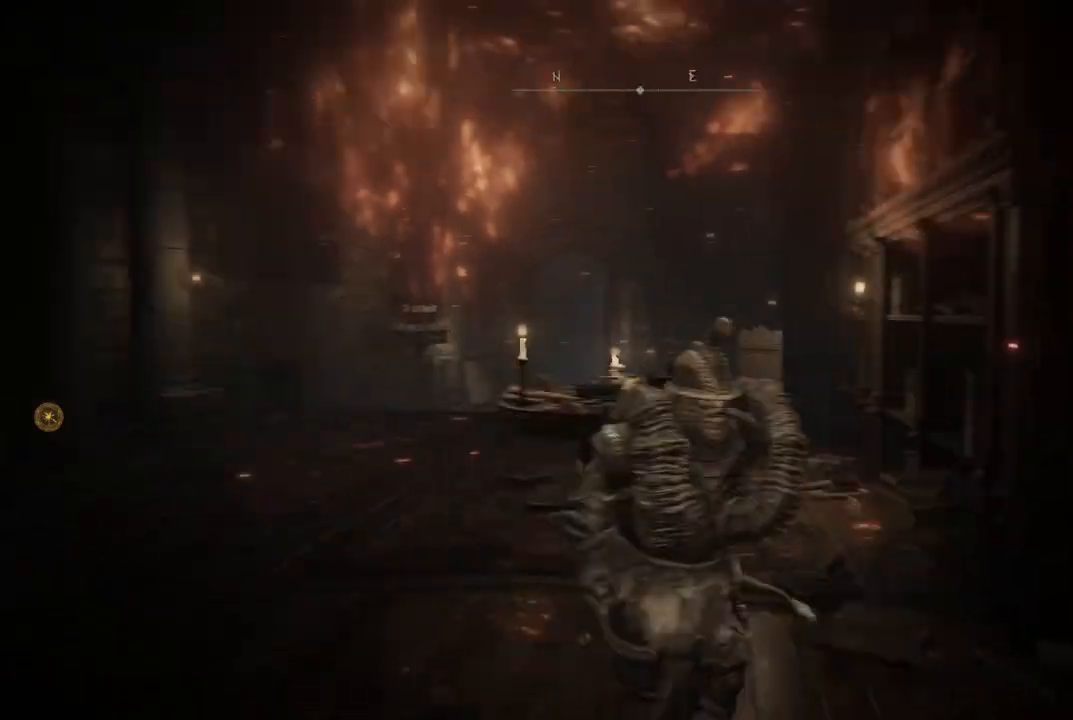
{"buttons": ["B"], "left_stick": "up-right", "right_stick": "center", "events": [[250, "left_stick", "up-right"], [250, "right_stick", "center"], [317, "B", "down"]]}
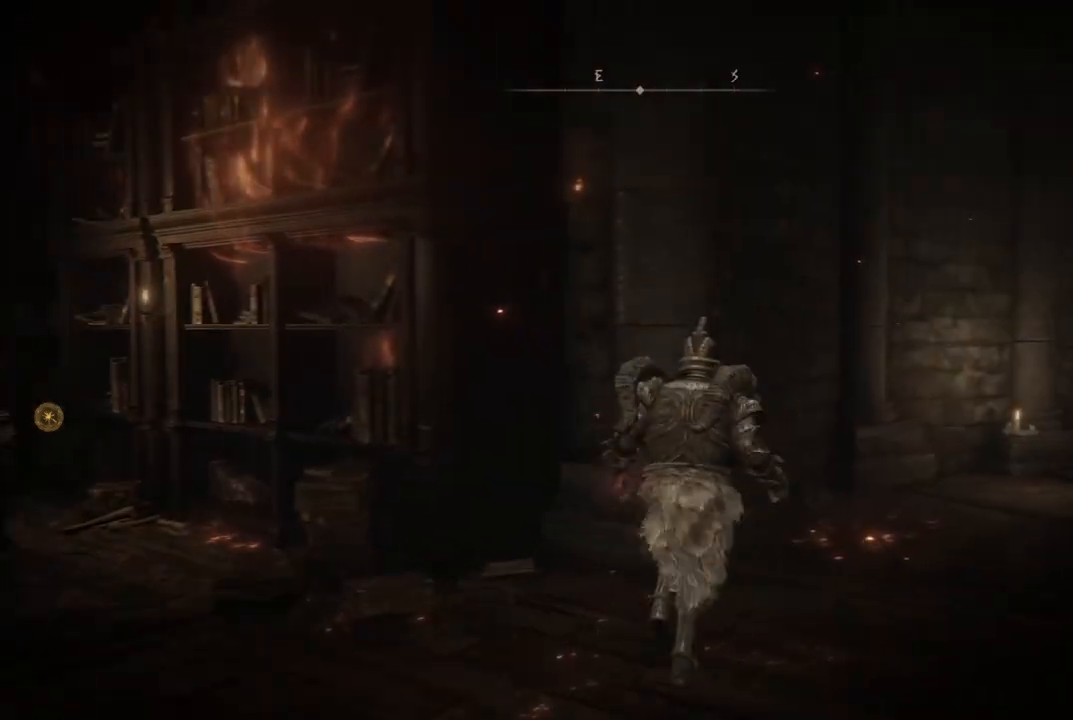
{"buttons": ["B"], "left_stick": "up-right", "right_stick": "center", "events": []}
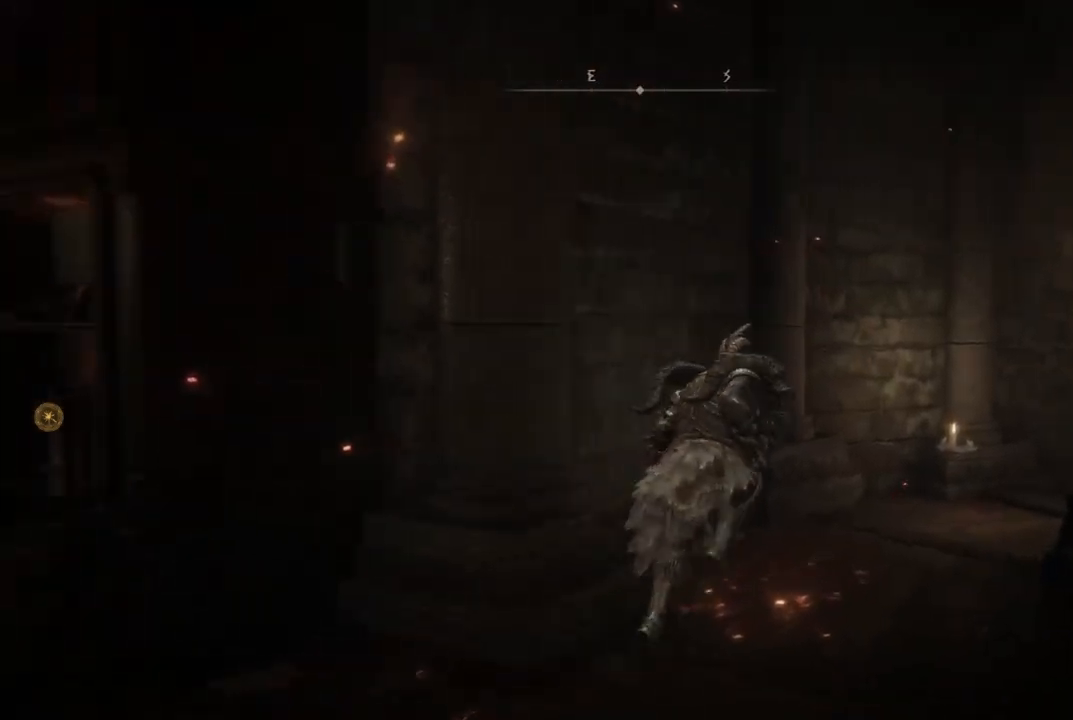
{"buttons": ["B"], "left_stick": "up-right", "right_stick": "center", "events": []}
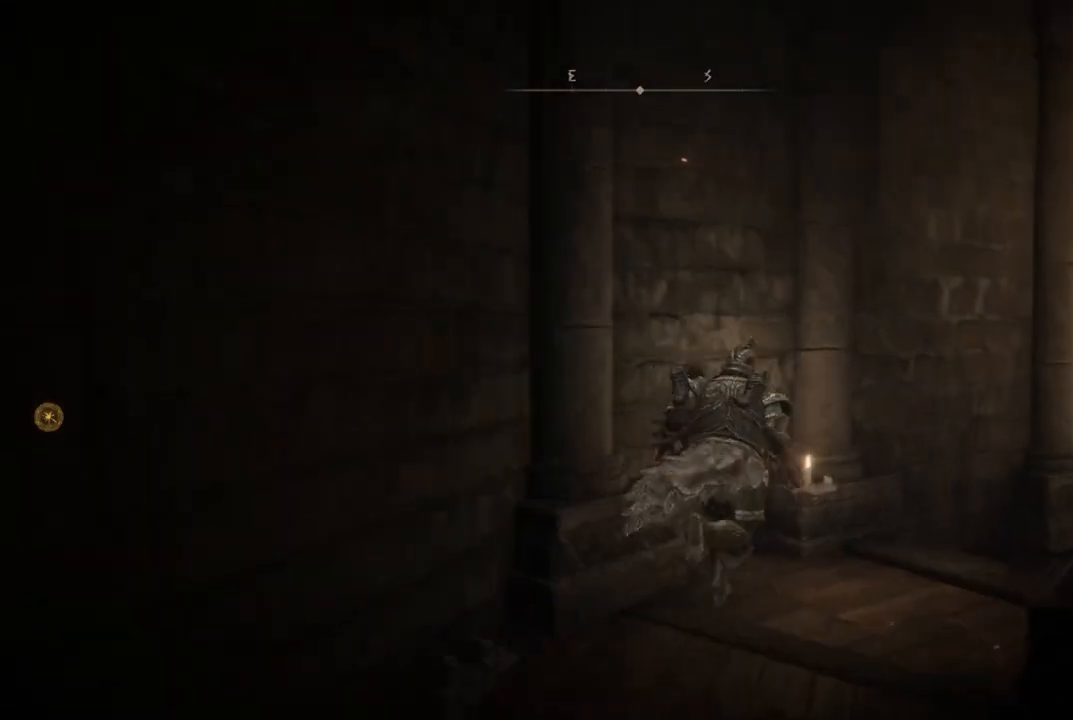
{"buttons": ["B"], "left_stick": "up-right", "right_stick": "center", "events": []}
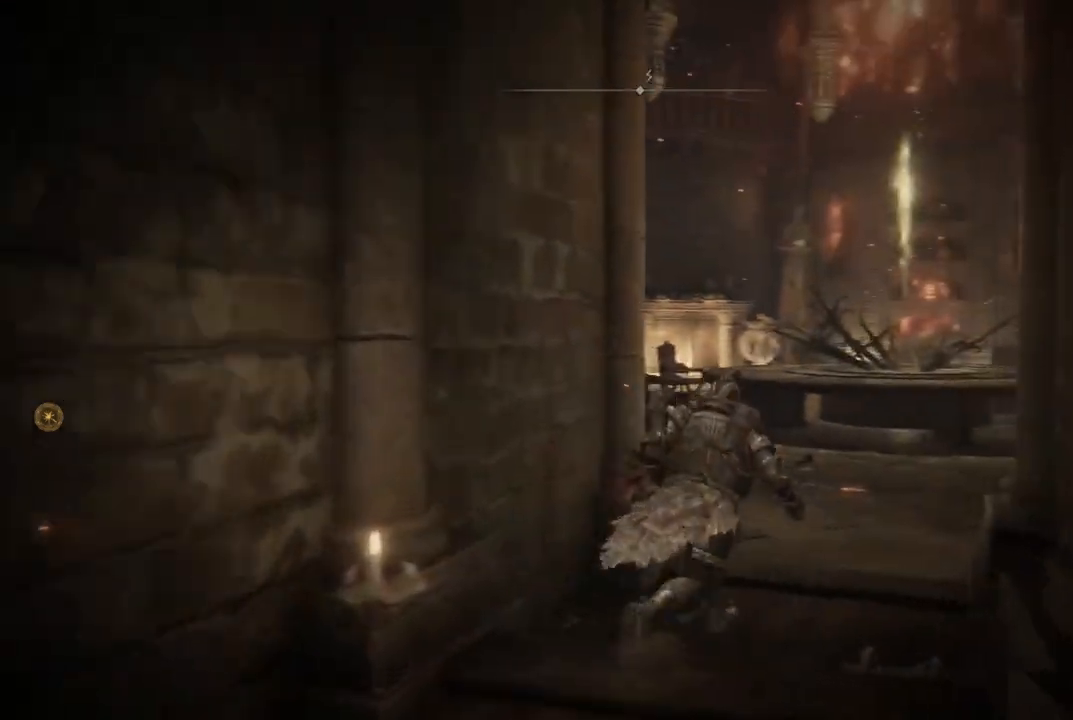
{"buttons": ["B"], "left_stick": "up", "right_stick": "center", "events": [[233, "left_stick", "up"]]}